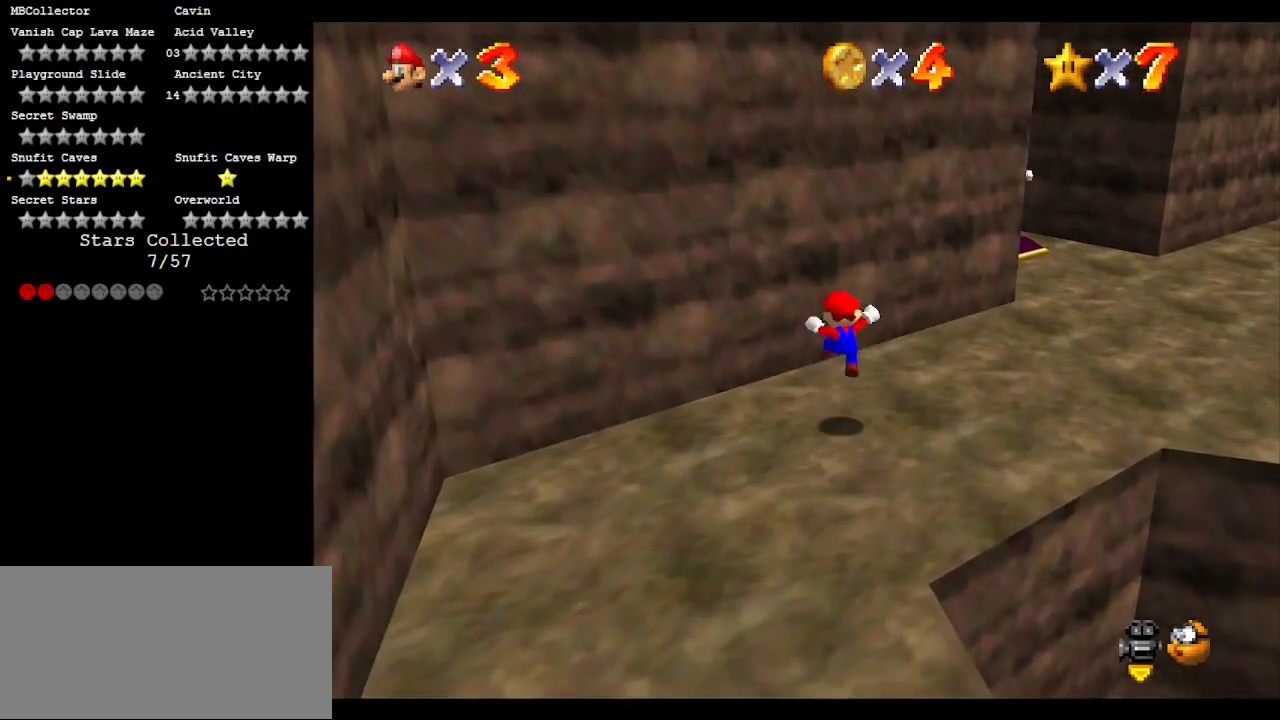
Gameplay with a controller (Nintendo layout); each line is a JSON object with the inputs held at the frame after it. "events" lists button and stick changes between this image and that frame as [ms after this image, input, new state], when the widget could be followed in between. Not read: L3 R3 START.
{"buttons": [], "left_stick": "right", "events": [[100, "left_stick", "up-right"], [200, "C_RIGHT", "down"], [233, "left_stick", "right"], [333, "C_RIGHT", "up"]]}
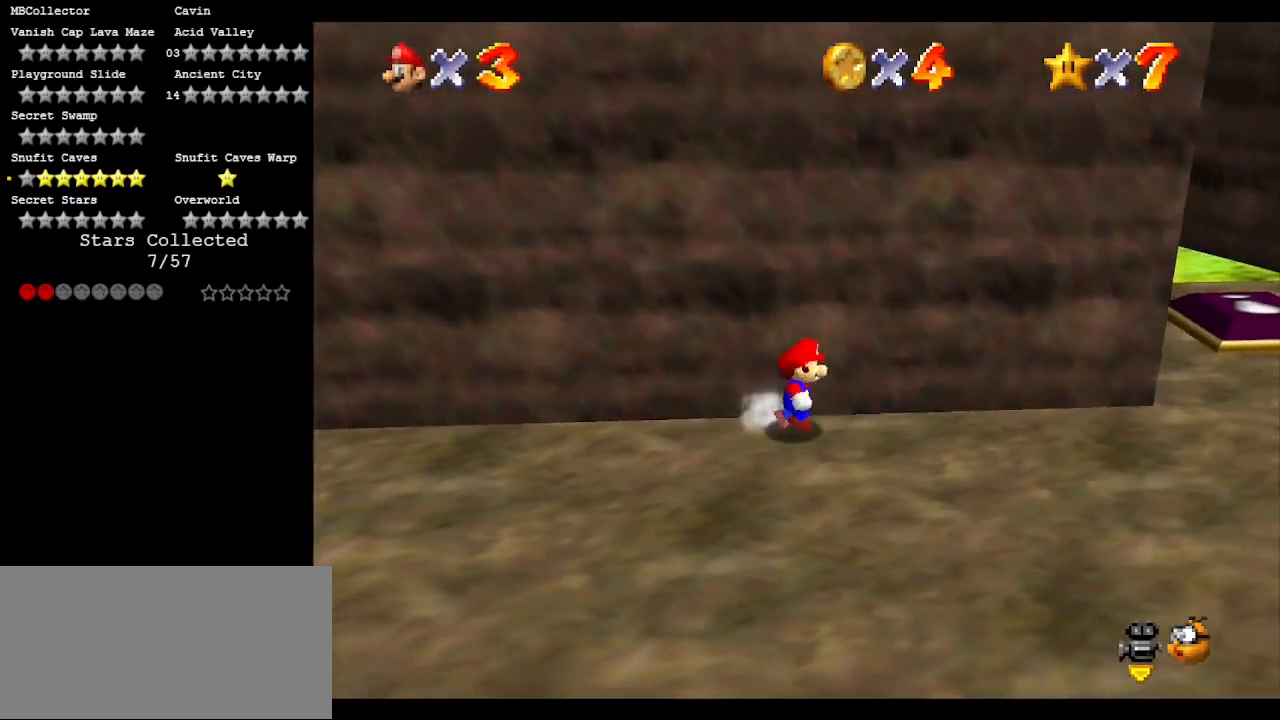
{"buttons": [], "left_stick": "right", "events": []}
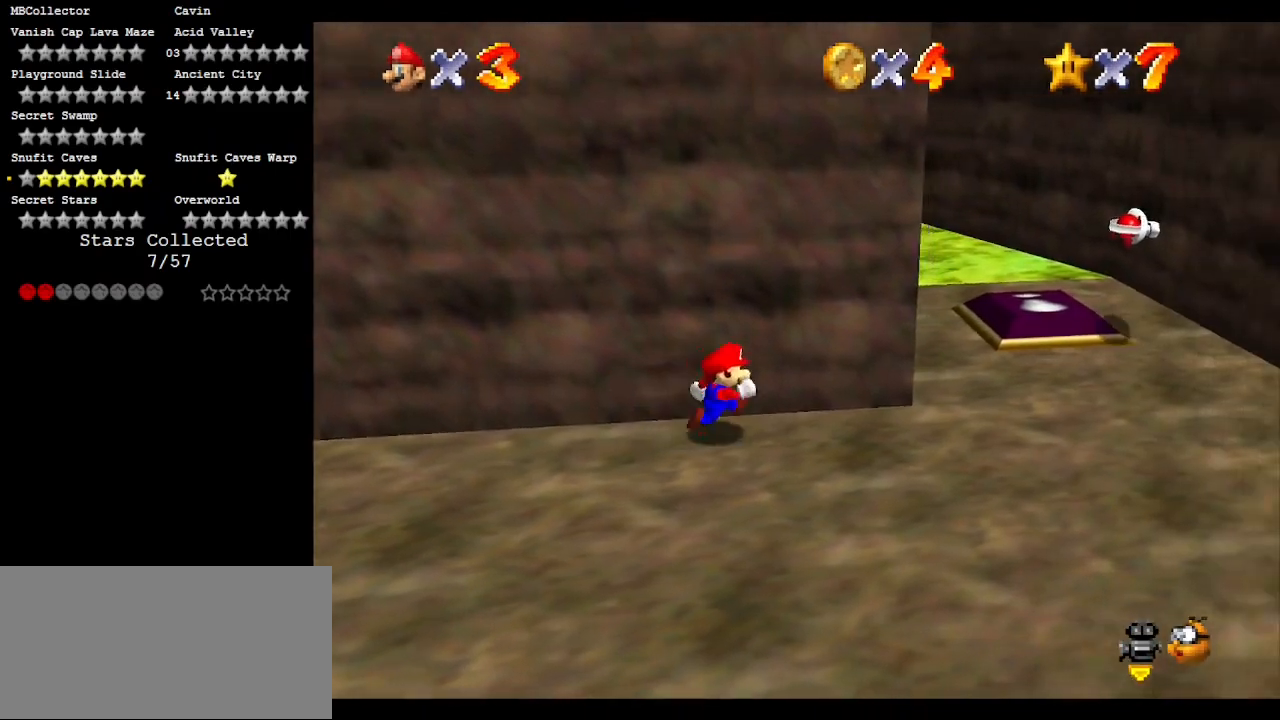
{"buttons": [], "left_stick": "up-right", "events": [[500, "left_stick", "up-right"]]}
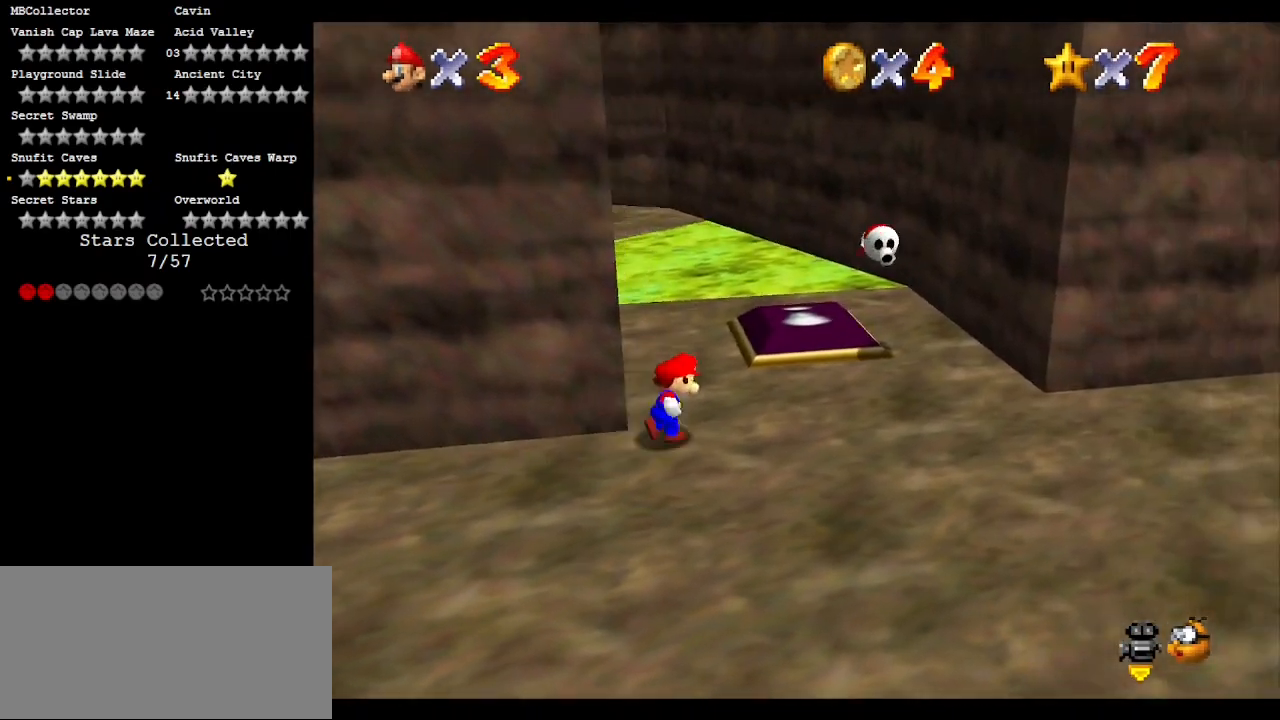
{"buttons": [], "left_stick": "up-right", "events": [[200, "C_RIGHT", "down"], [333, "C_RIGHT", "up"]]}
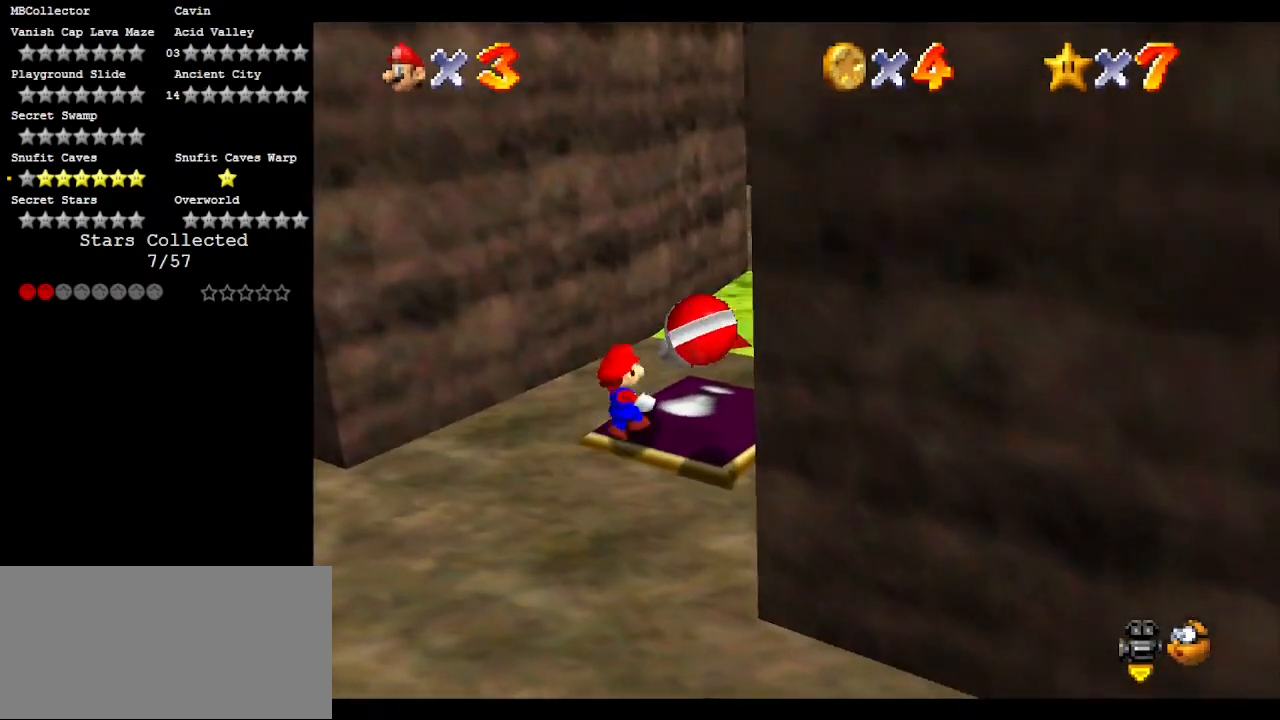
{"buttons": ["A", "Z"], "left_stick": "up", "events": [[367, "Z", "down"], [433, "A", "down"], [433, "left_stick", "up"]]}
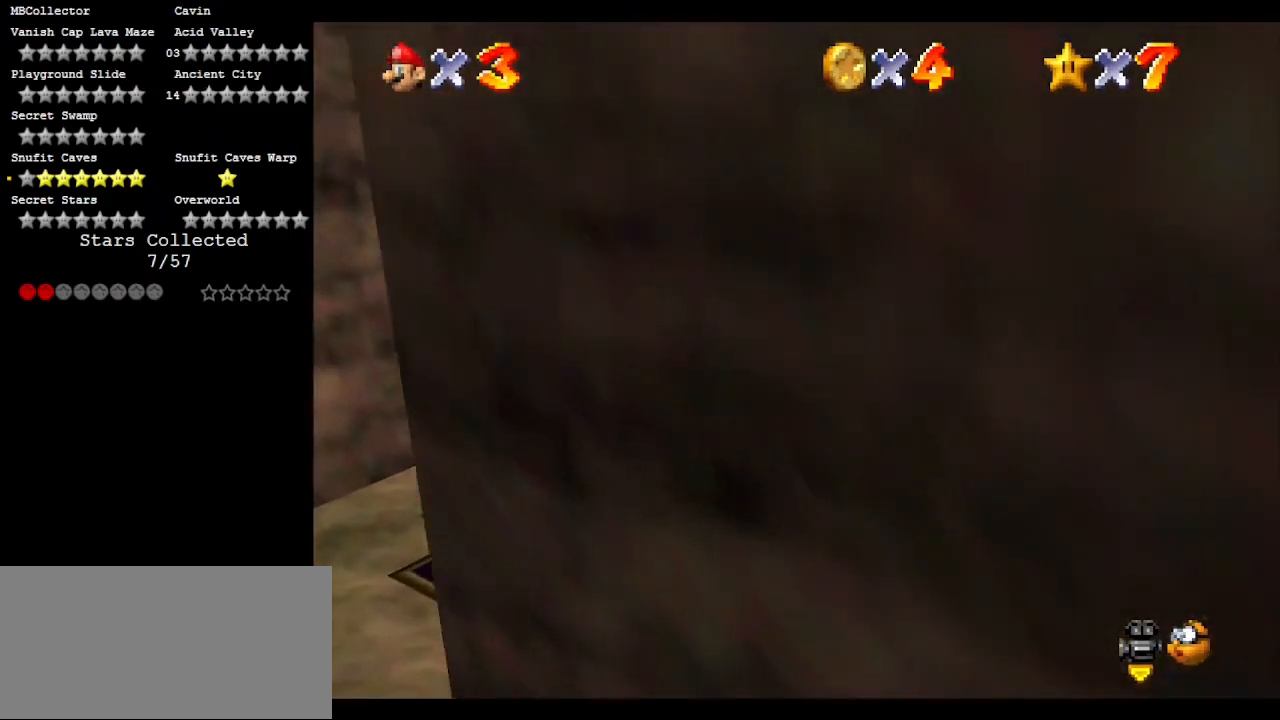
{"buttons": ["A", "DPAD_DOWN"], "left_stick": "up", "events": [[467, "DPAD_DOWN", "down"], [500, "Z", "up"]]}
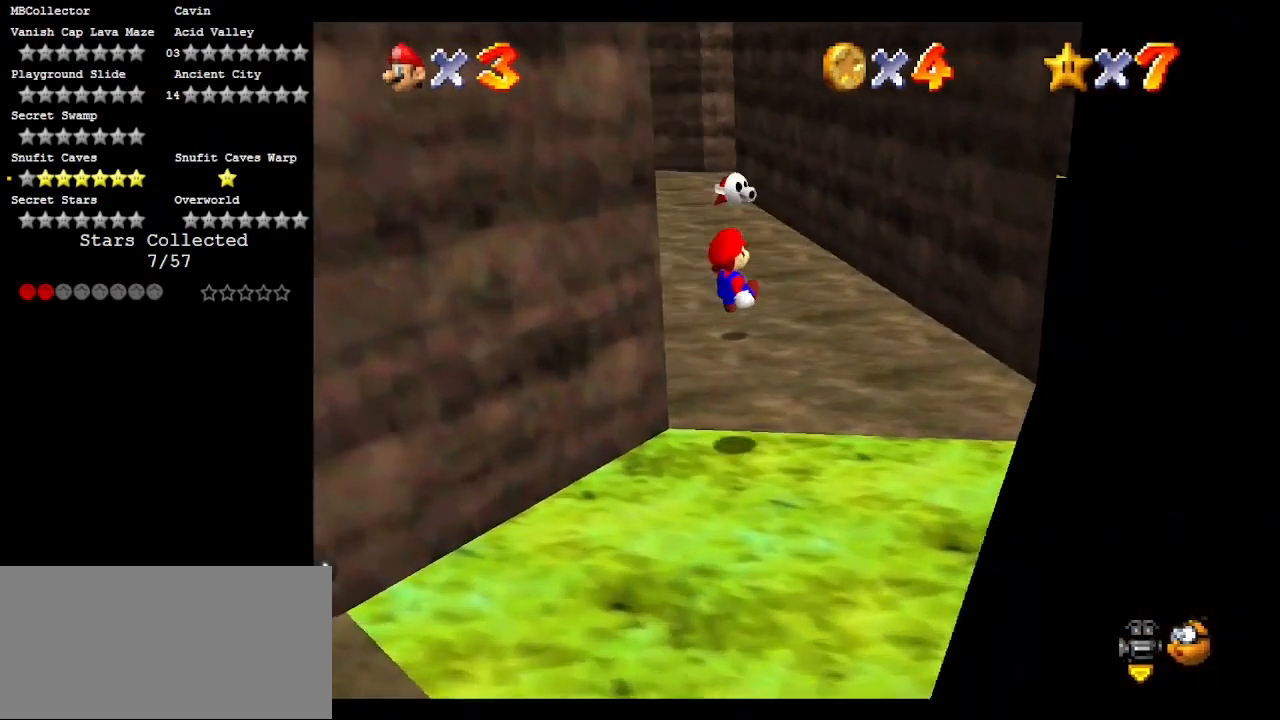
{"buttons": [], "left_stick": "up", "events": [[67, "A", "up"], [67, "DPAD_DOWN", "up"]]}
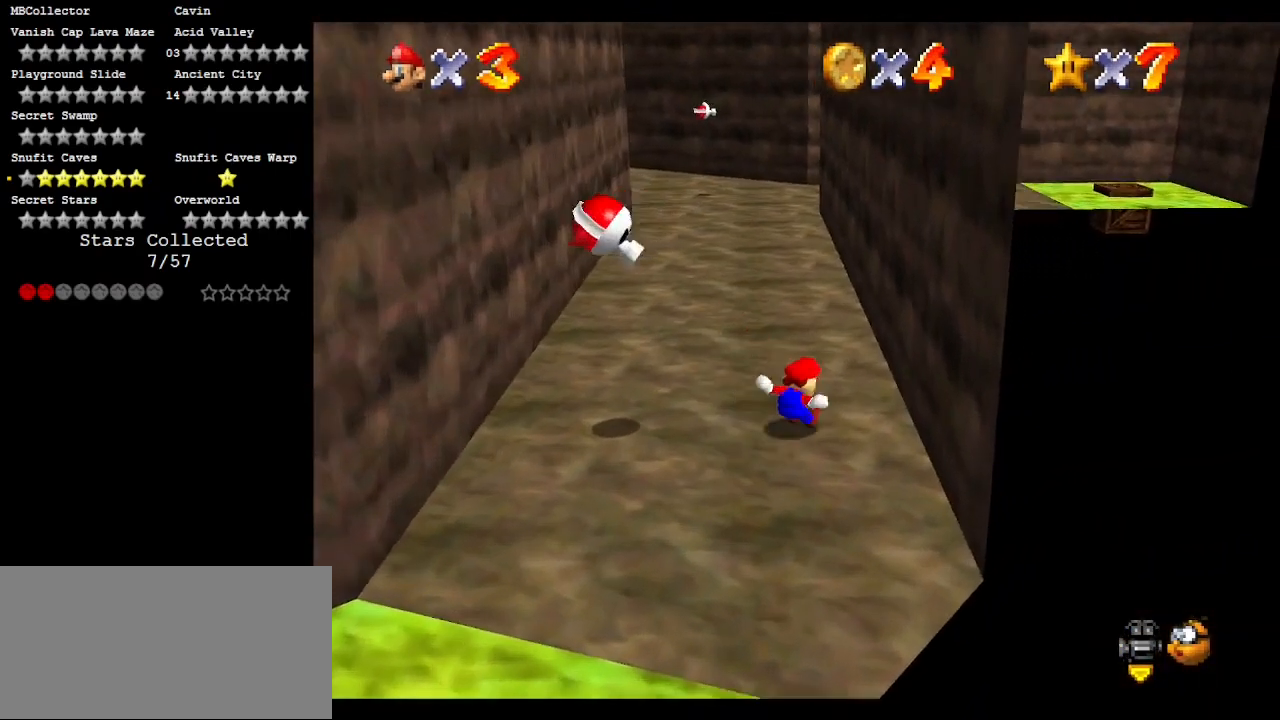
{"buttons": [], "left_stick": "up", "events": [[300, "B", "down"], [467, "B", "up"]]}
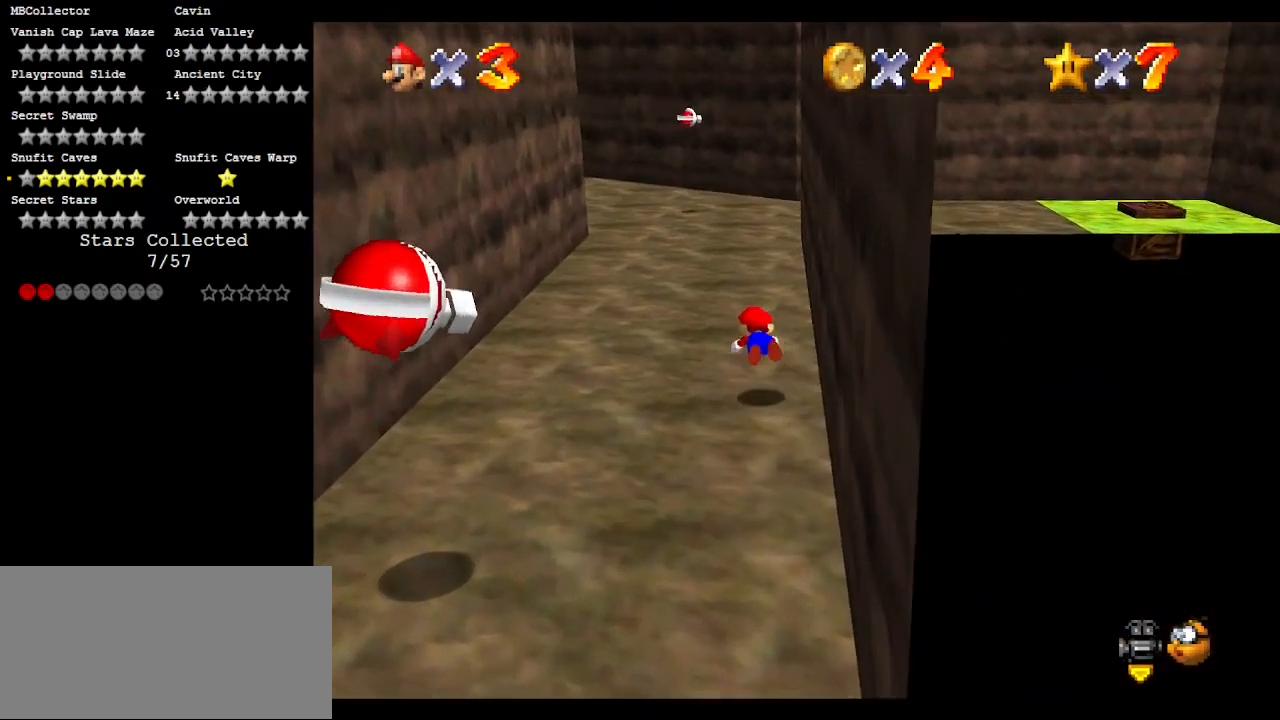
{"buttons": ["C_RIGHT"], "left_stick": "up-right", "events": [[200, "B", "down"], [267, "B", "up"], [433, "C_RIGHT", "down"], [500, "left_stick", "up-right"]]}
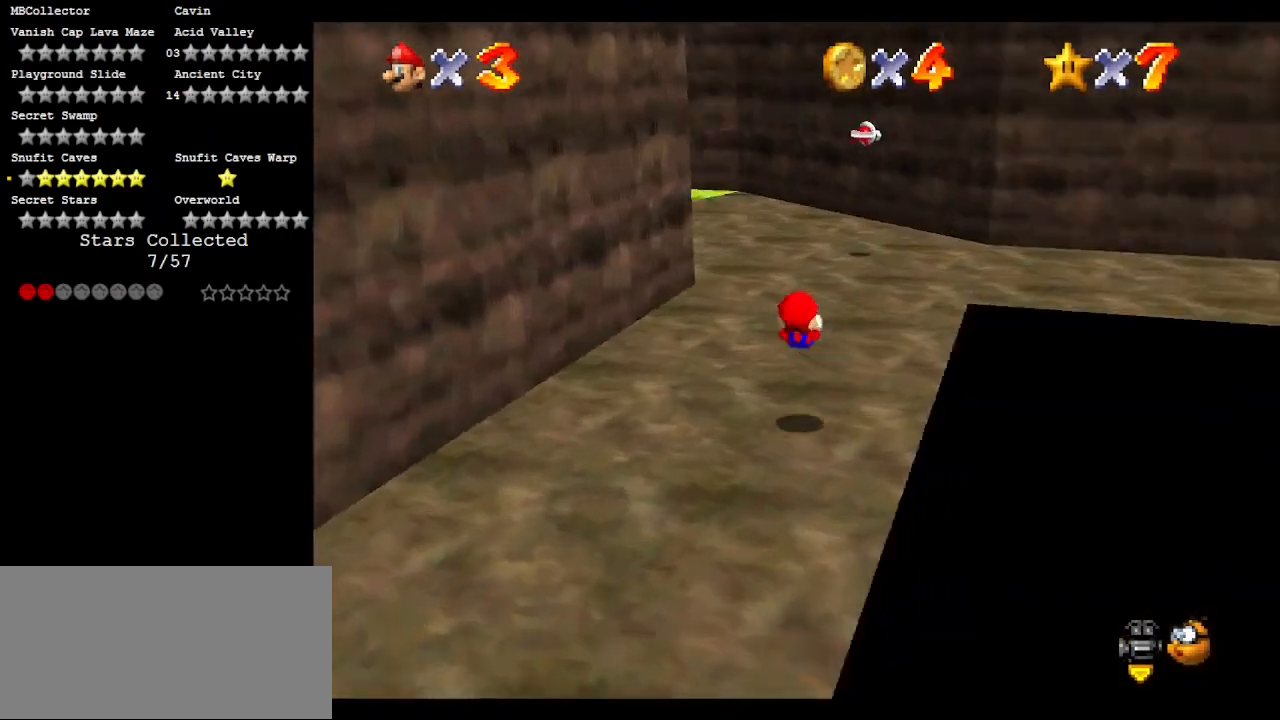
{"buttons": ["B"], "left_stick": "up-right", "events": [[67, "C_RIGHT", "up"], [417, "B", "down"]]}
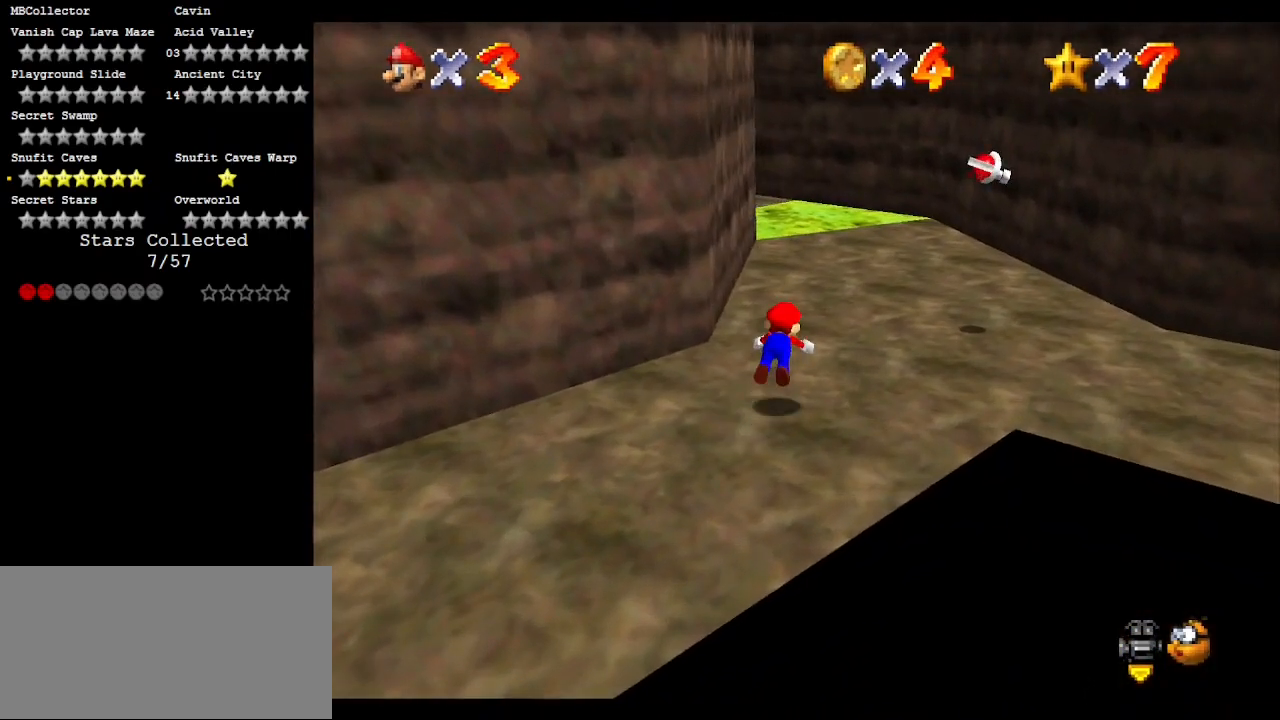
{"buttons": [], "left_stick": "up-right", "events": [[33, "B", "up"], [283, "B", "down"], [367, "B", "up"]]}
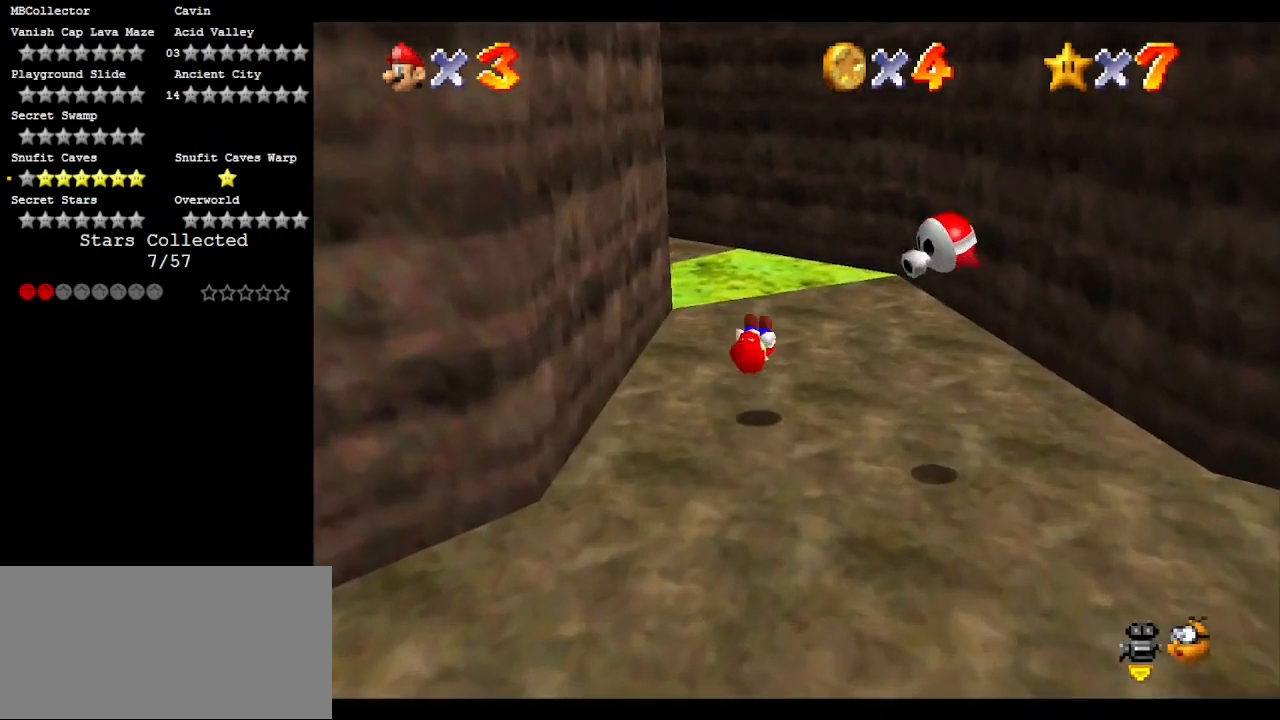
{"buttons": [], "left_stick": "up", "events": [[33, "C_RIGHT", "down"], [200, "C_RIGHT", "up"], [450, "left_stick", "up"]]}
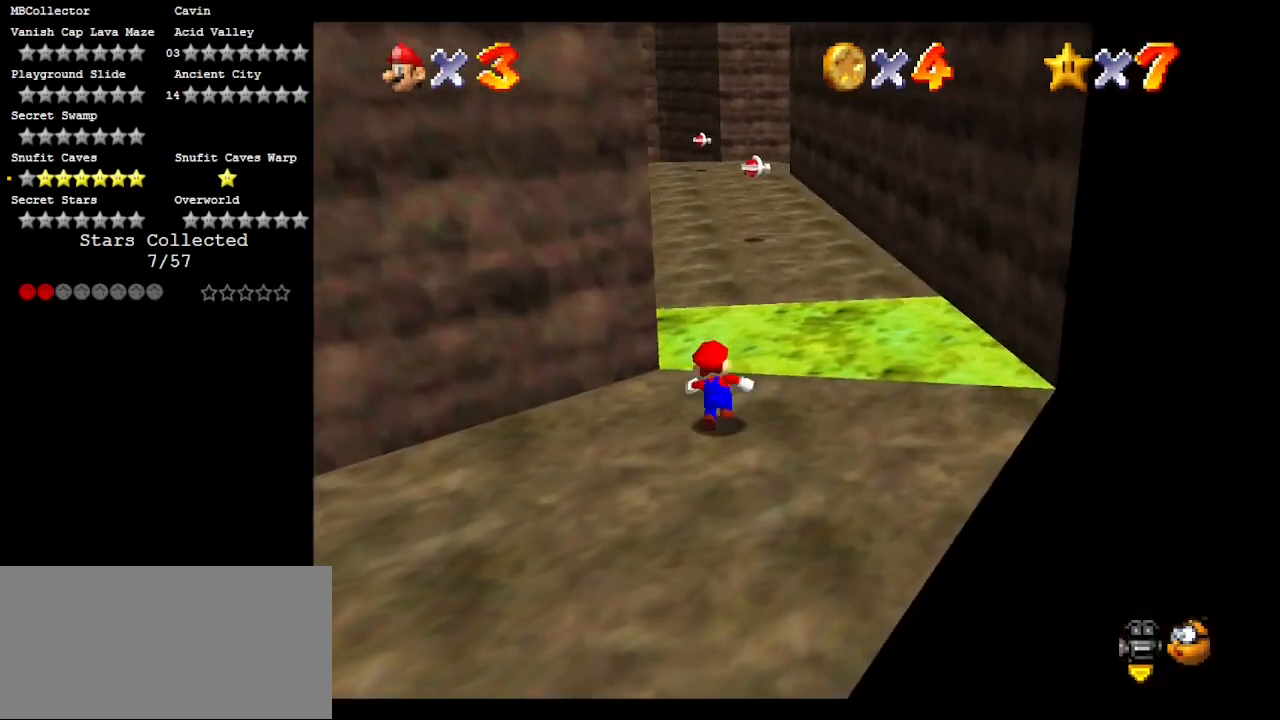
{"buttons": ["A", "Z"], "left_stick": "up-left", "events": [[33, "Z", "down"], [100, "A", "down"], [500, "left_stick", "up-left"]]}
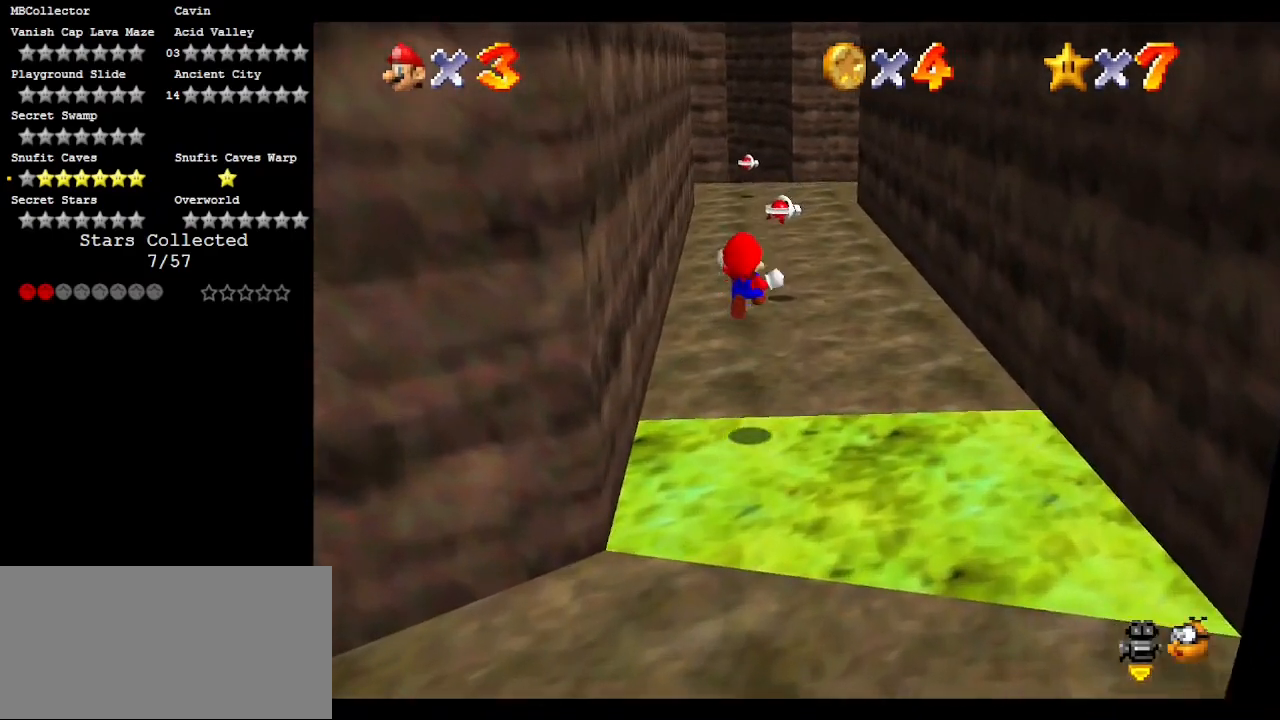
{"buttons": ["Z"], "left_stick": "up", "events": [[333, "A", "up"], [433, "left_stick", "up"]]}
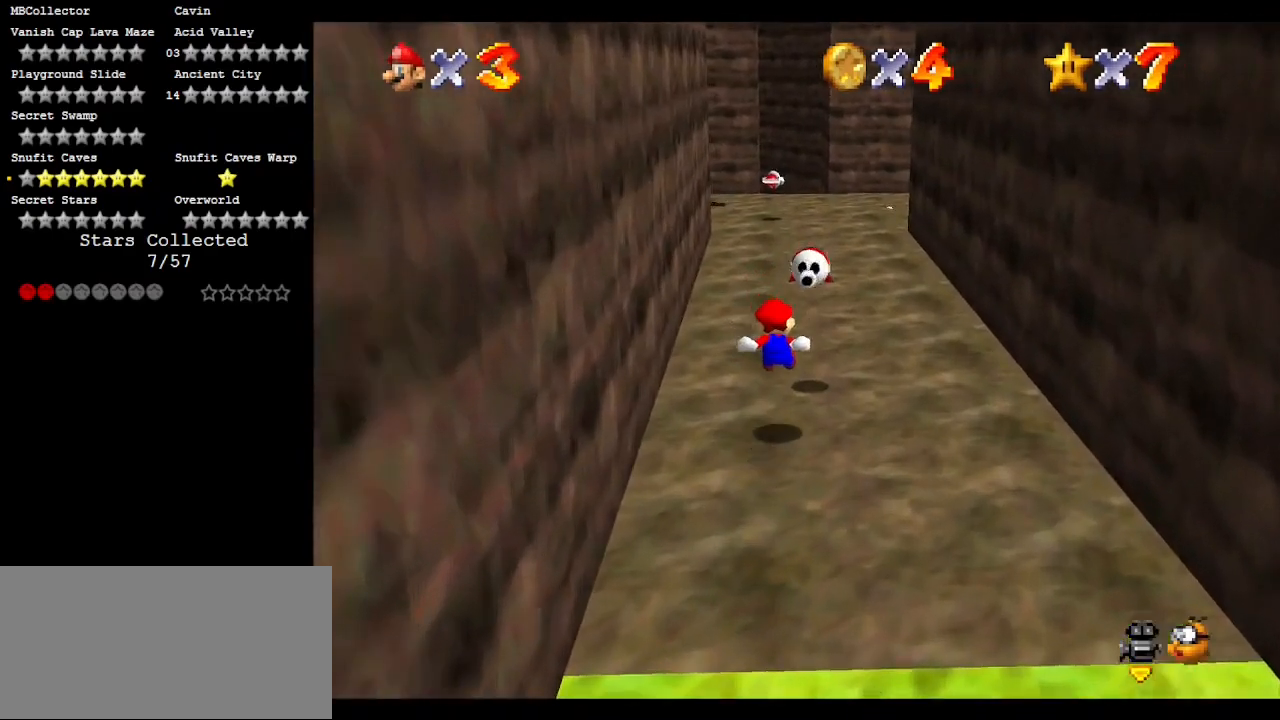
{"buttons": ["Z"], "left_stick": "up", "events": [[167, "A", "down"], [400, "A", "up"]]}
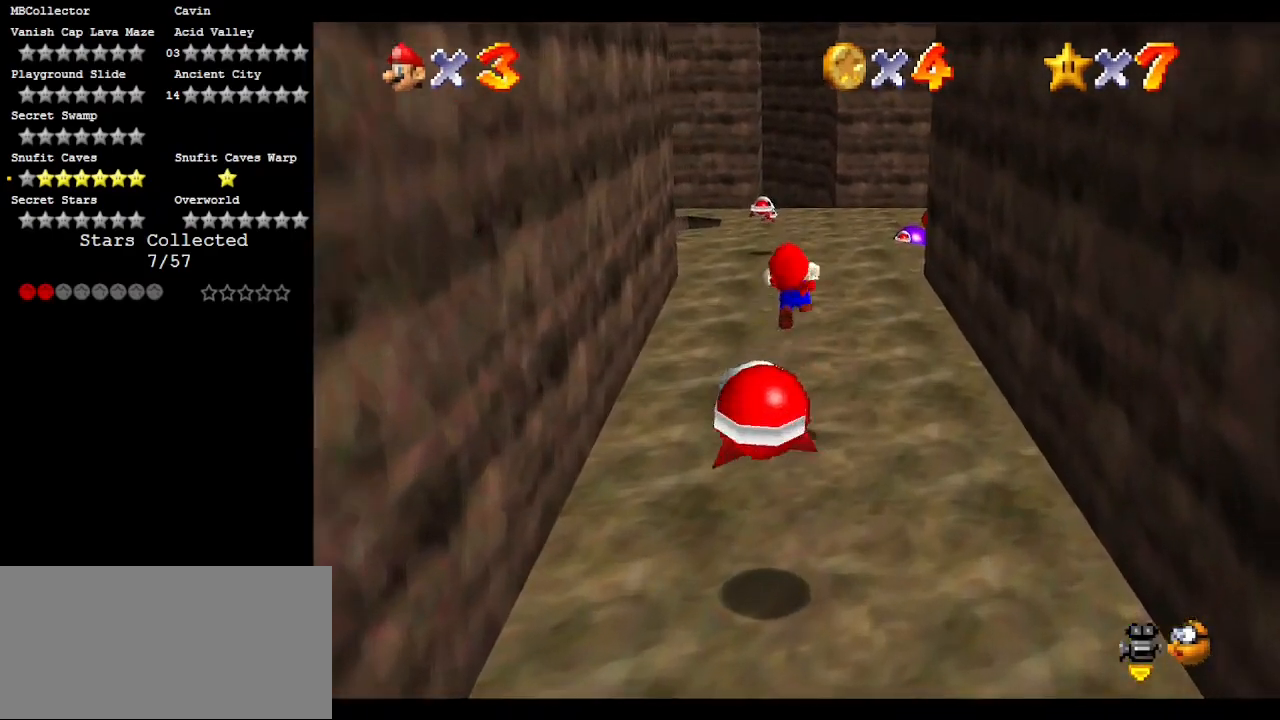
{"buttons": ["C_LEFT"], "left_stick": "up", "events": [[183, "Z", "up"], [417, "C_LEFT", "down"]]}
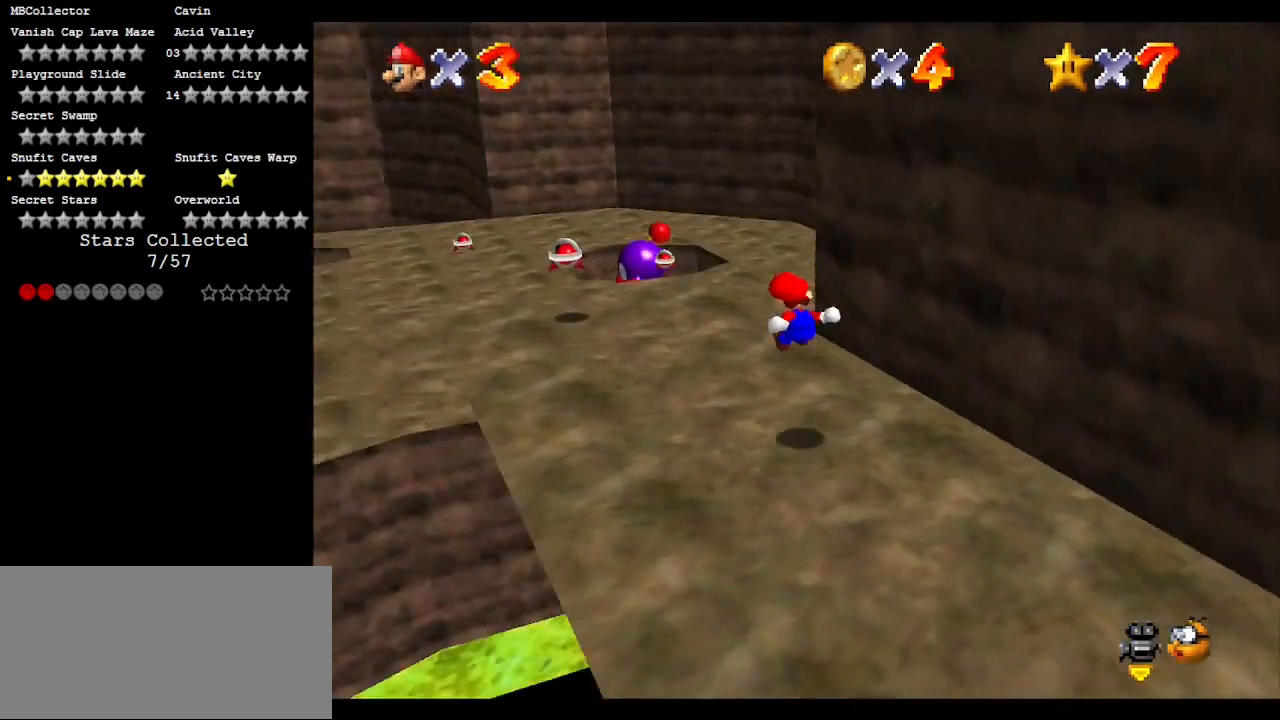
{"buttons": [], "left_stick": "left", "events": [[67, "C_LEFT", "up"], [67, "left_stick", "up-left"], [333, "left_stick", "left"]]}
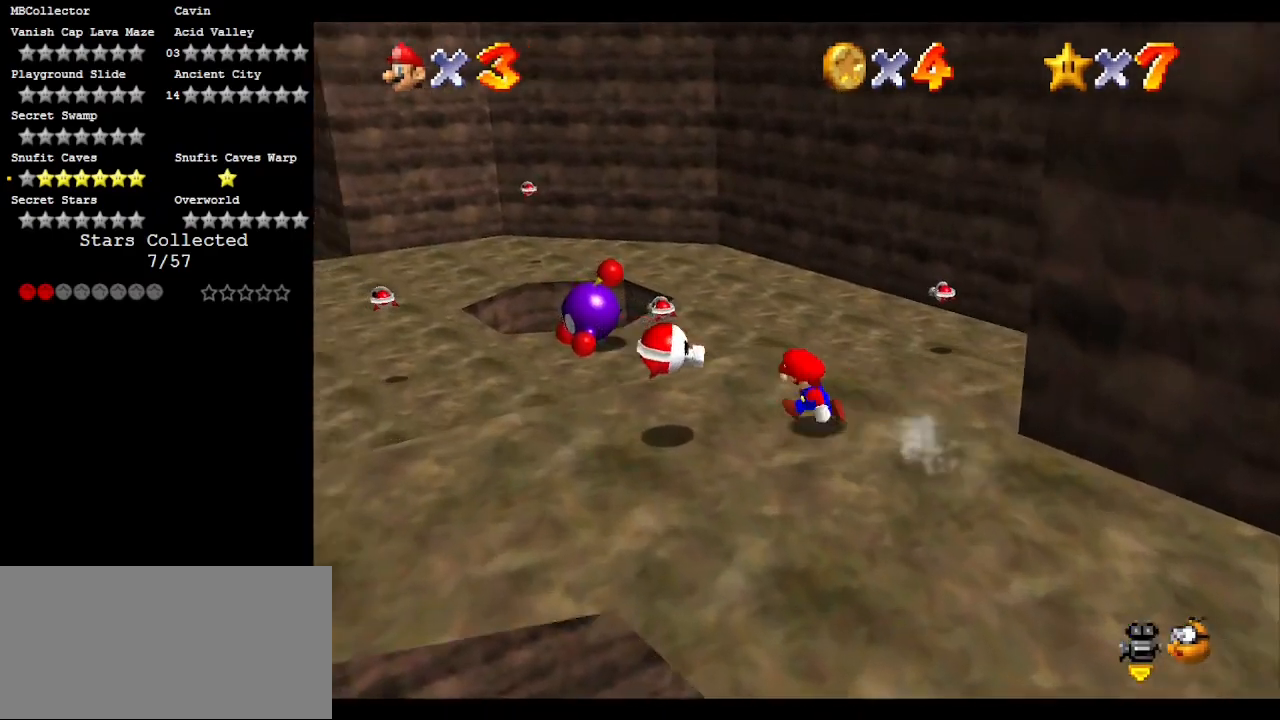
{"buttons": ["A"], "left_stick": "left", "events": [[33, "A", "down"], [33, "left_stick", "center"], [117, "A", "up"], [117, "left_stick", "down-right"], [200, "left_stick", "center"], [283, "left_stick", "left"], [450, "A", "down"]]}
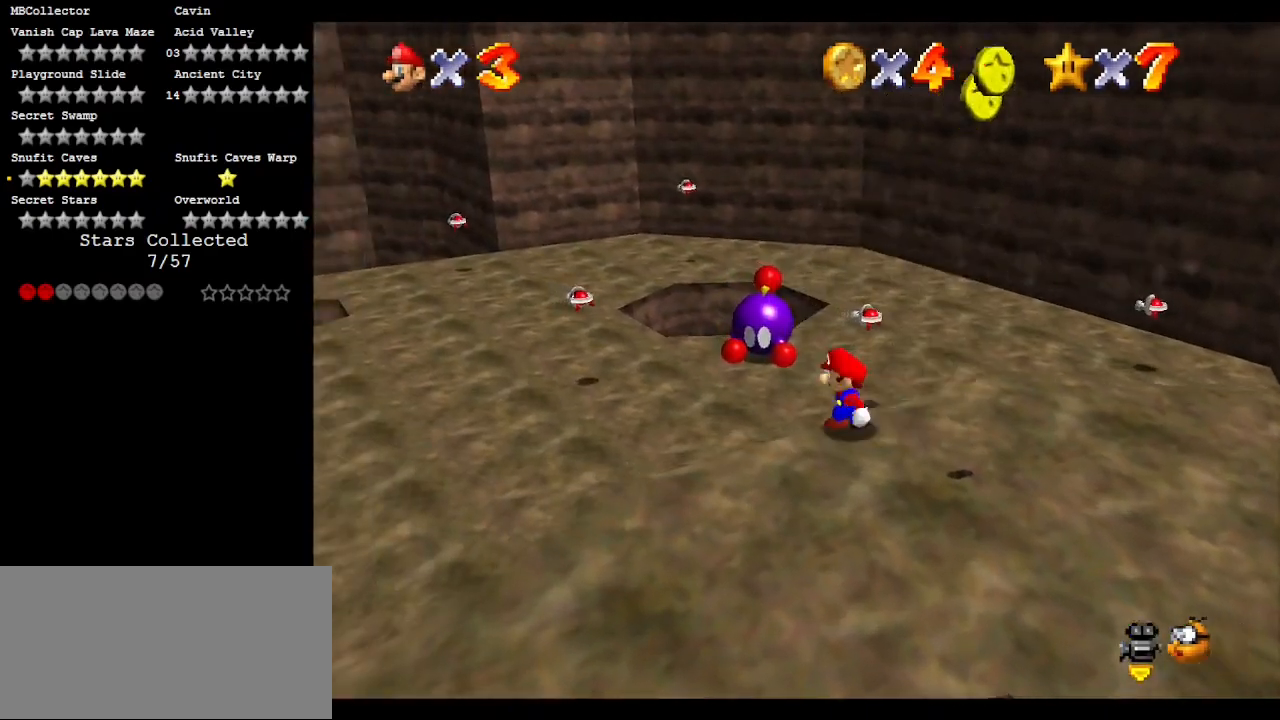
{"buttons": ["B"], "left_stick": "up-left", "events": [[33, "left_stick", "up-left"], [133, "A", "up"], [433, "B", "down"]]}
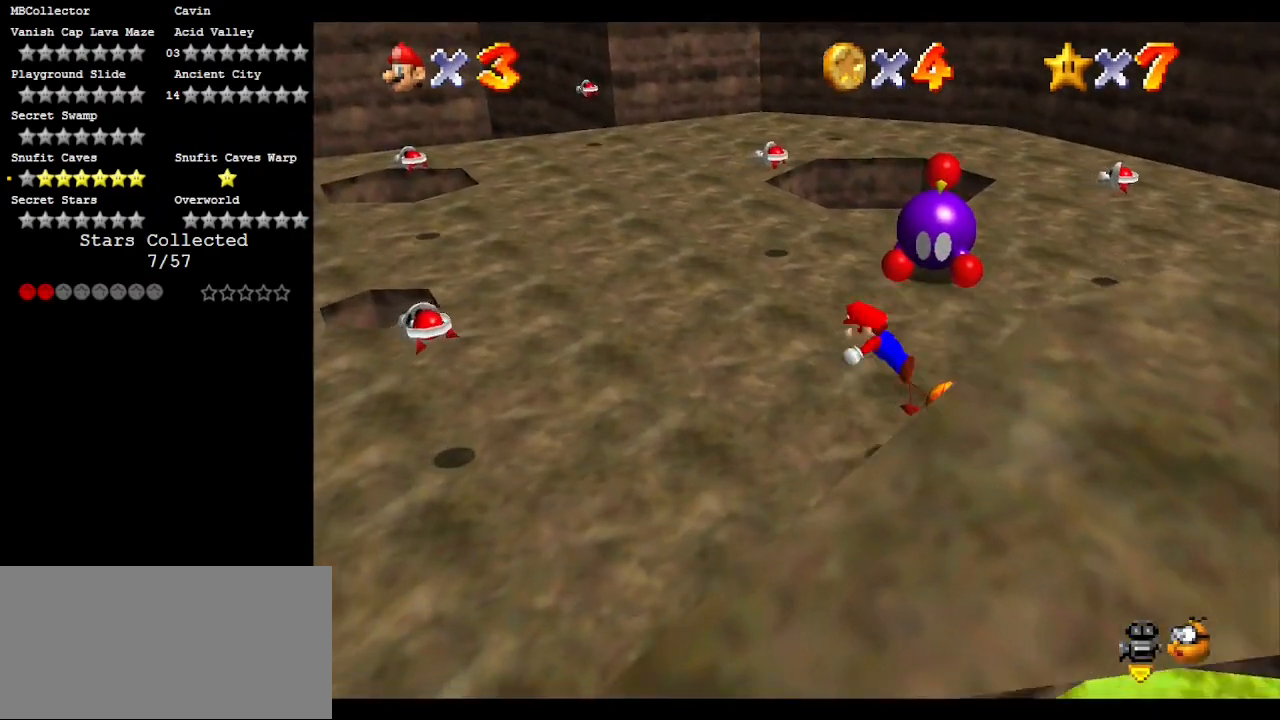
{"buttons": [], "left_stick": "down", "events": [[33, "B", "up"], [183, "left_stick", "down"], [250, "B", "down"], [350, "B", "up"]]}
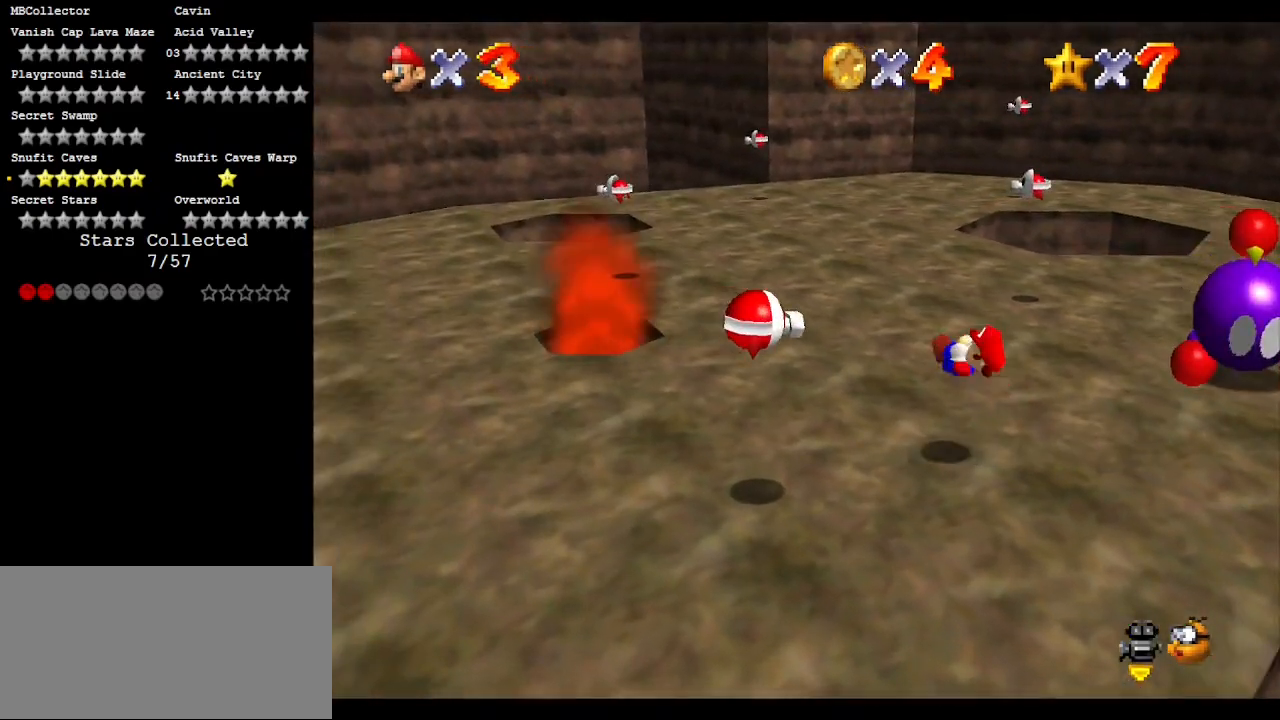
{"buttons": [], "left_stick": "down-right", "events": [[300, "A", "down"], [417, "A", "up"], [450, "left_stick", "down-right"]]}
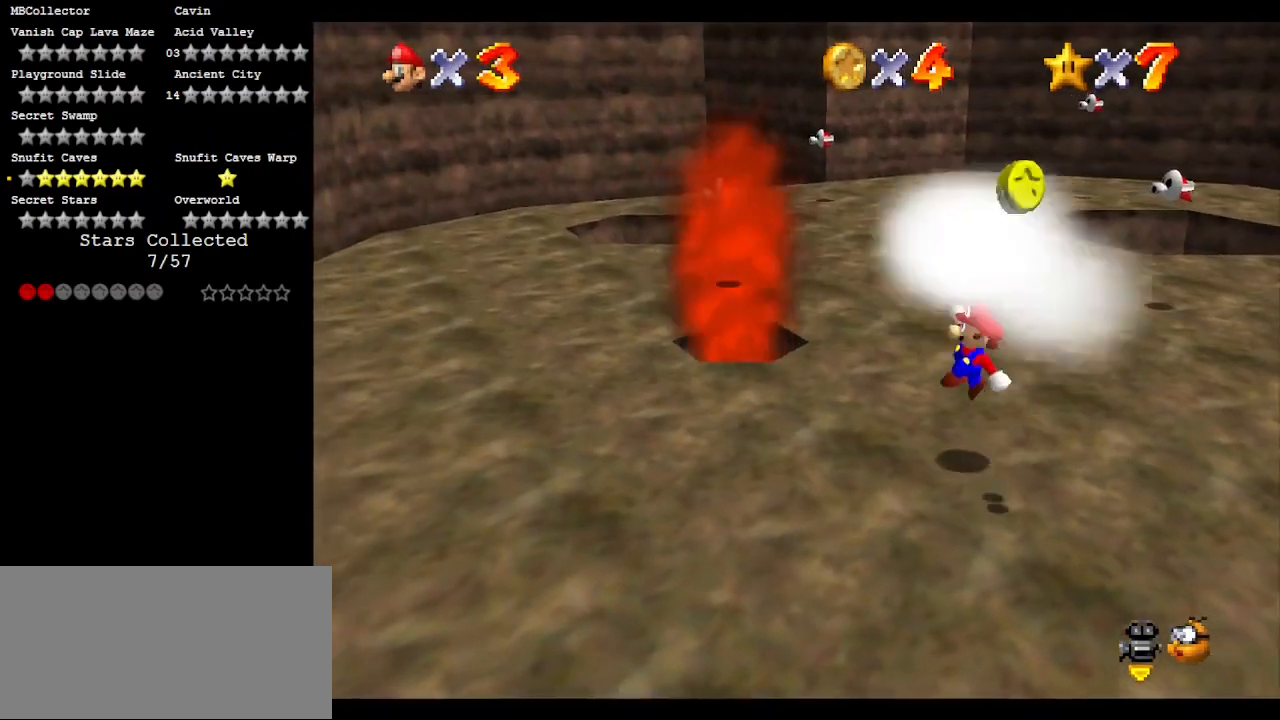
{"buttons": ["C_LEFT"], "left_stick": "right", "events": [[67, "C_LEFT", "down"], [250, "C_LEFT", "up"], [267, "left_stick", "right"], [417, "C_LEFT", "down"]]}
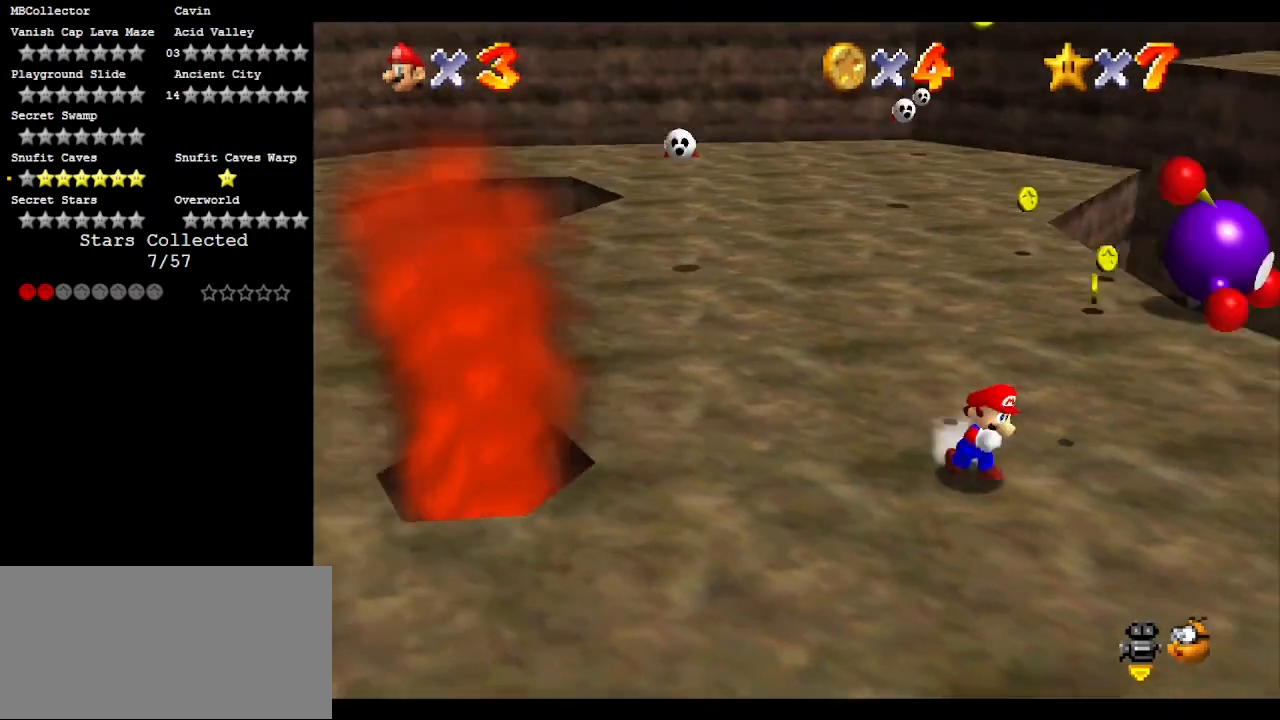
{"buttons": [], "left_stick": "up", "events": [[67, "C_LEFT", "up"], [133, "left_stick", "up"]]}
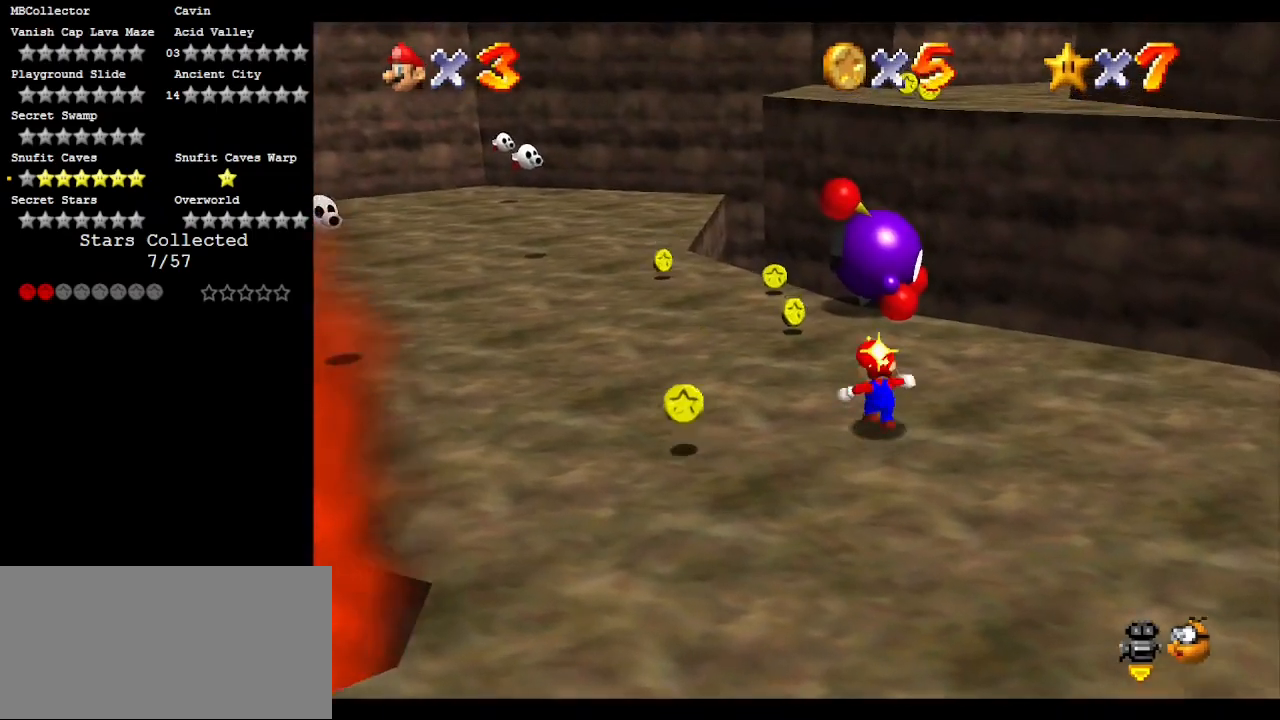
{"buttons": [], "left_stick": "up", "events": []}
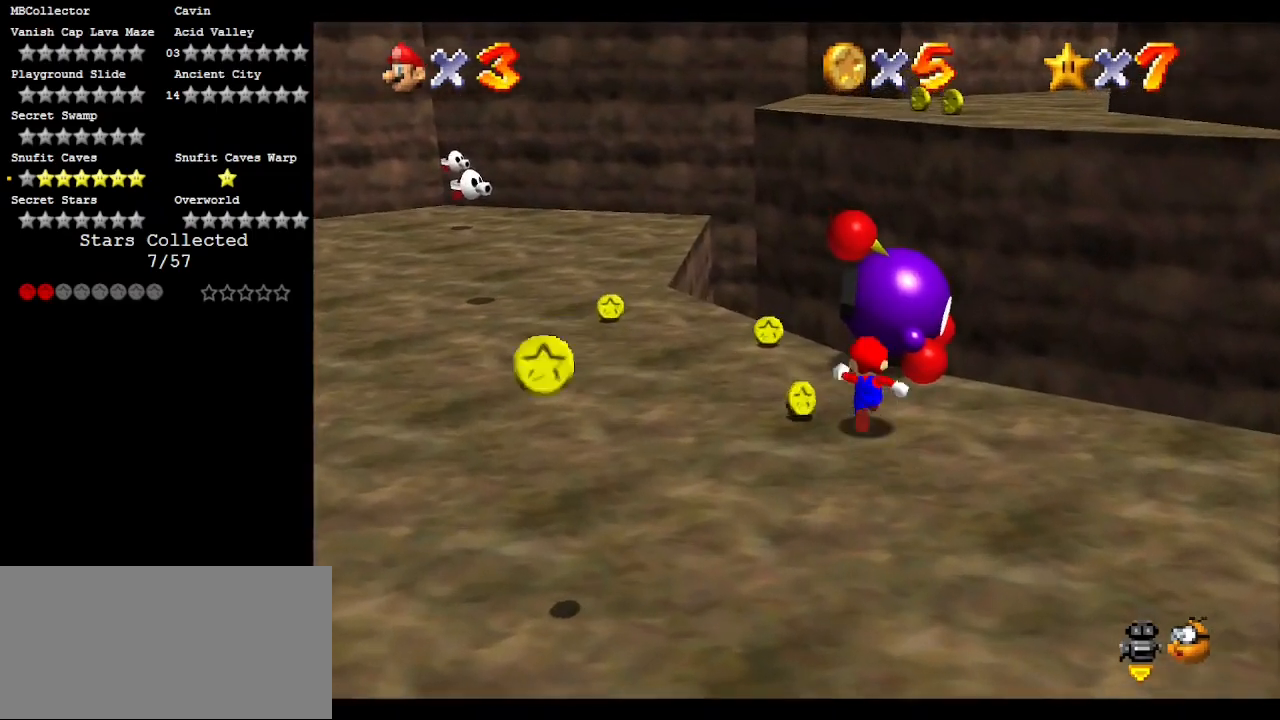
{"buttons": [], "left_stick": "center", "events": [[183, "B", "down"], [183, "left_stick", "center"], [300, "B", "up"]]}
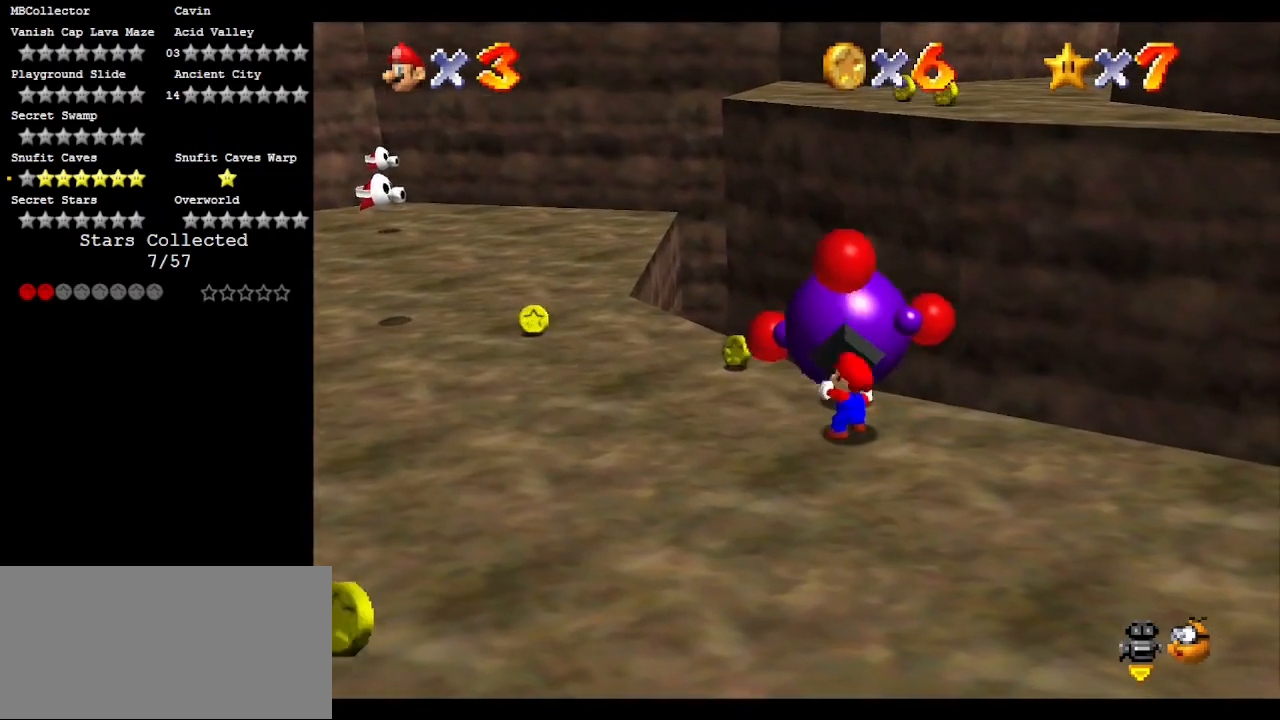
{"buttons": ["B"], "left_stick": "center", "events": [[317, "B", "down"], [383, "B", "up"], [500, "B", "down"]]}
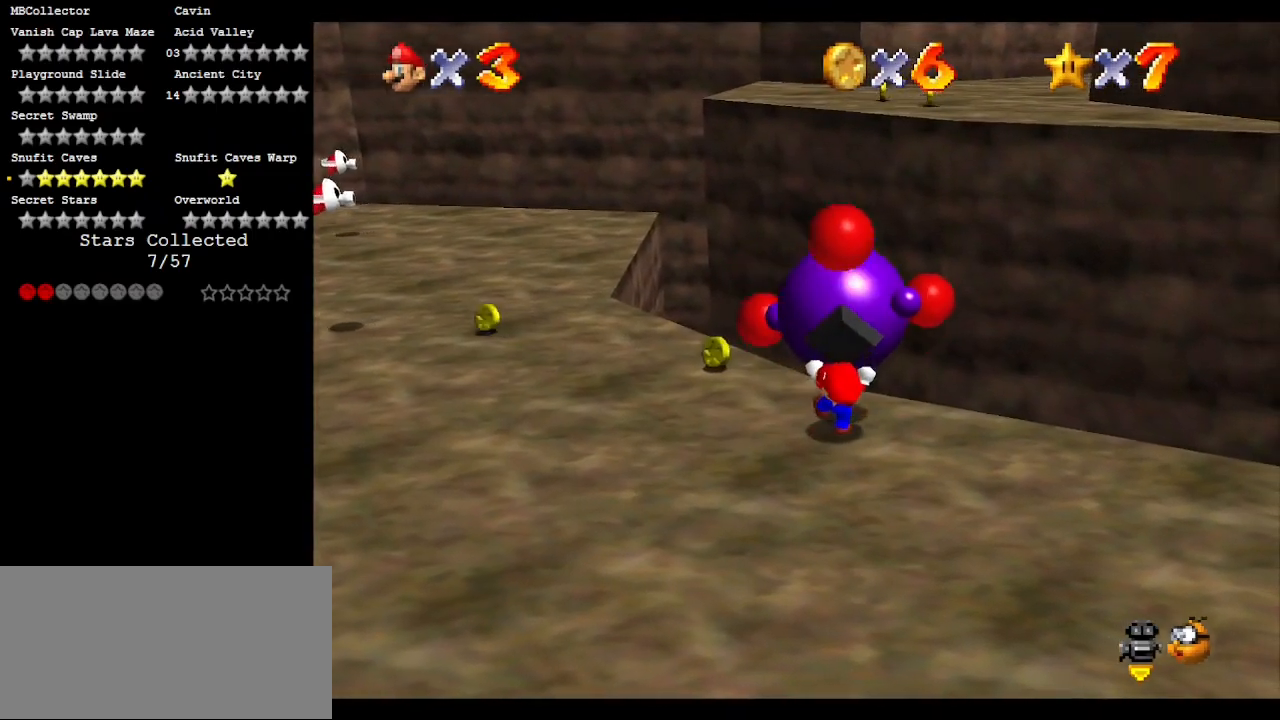
{"buttons": ["B"], "left_stick": "center", "events": [[117, "B", "up"], [217, "B", "down"], [283, "B", "up"], [383, "B", "down"], [450, "B", "up"], [500, "B", "down"]]}
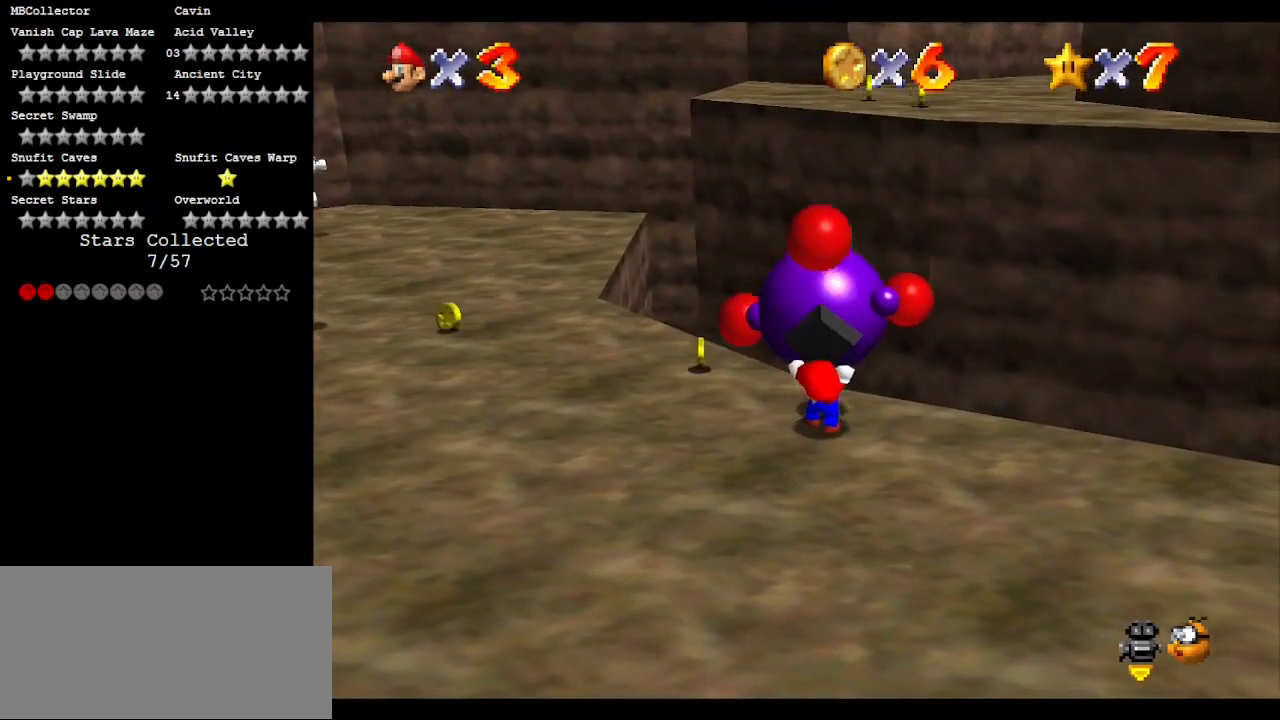
{"buttons": ["C_DOWN", "C_RIGHT"], "left_stick": "left", "events": [[83, "B", "up"], [183, "B", "down"], [267, "B", "up"], [483, "C_DOWN", "down"], [483, "C_RIGHT", "down"], [483, "left_stick", "left"]]}
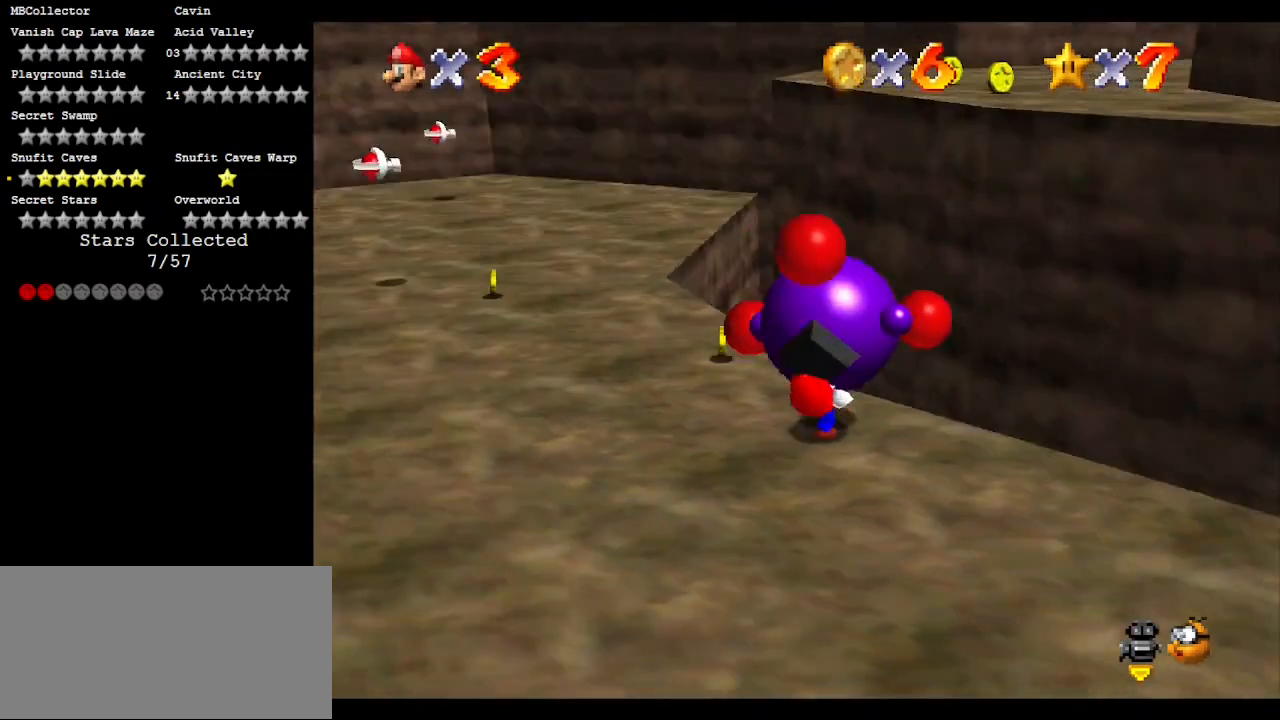
{"buttons": [], "left_stick": "up", "events": [[150, "C_DOWN", "up"], [150, "C_RIGHT", "up"], [183, "C_RIGHT", "down"], [267, "left_stick", "up-left"], [350, "C_RIGHT", "up"], [433, "left_stick", "up"]]}
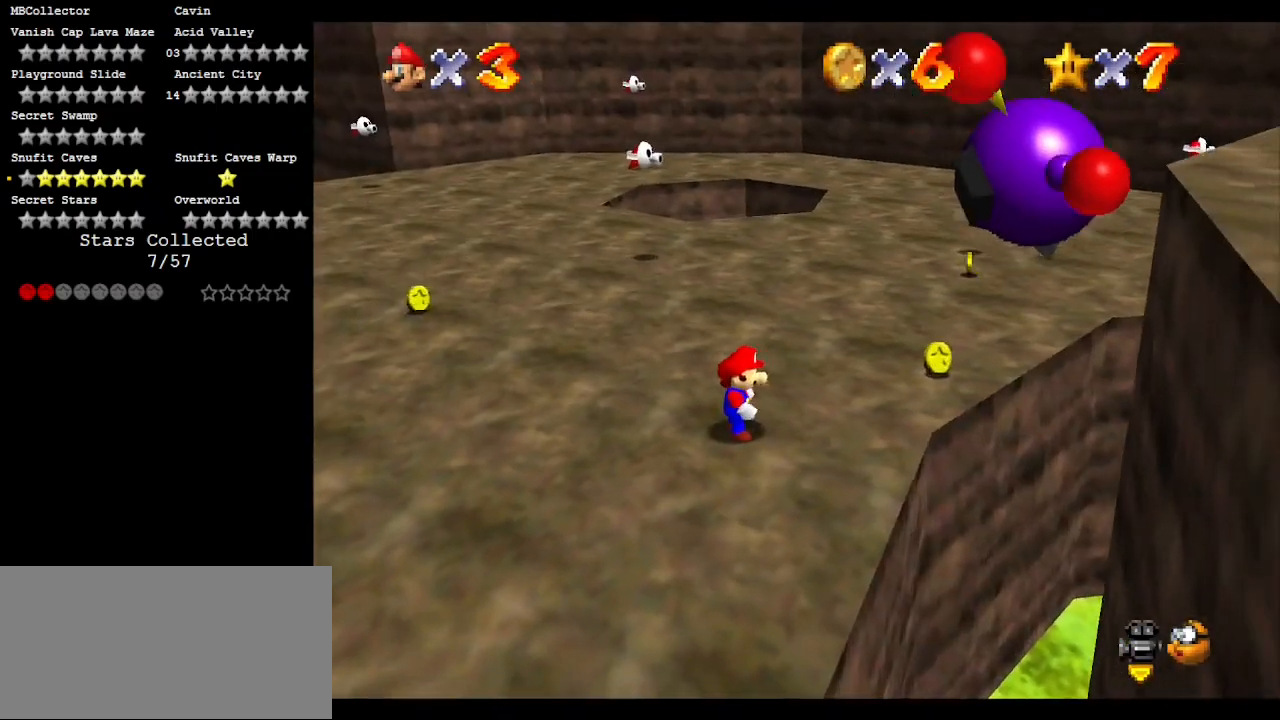
{"buttons": [], "left_stick": "up-right", "events": [[283, "C_RIGHT", "down"], [417, "C_RIGHT", "up"], [500, "left_stick", "up-right"]]}